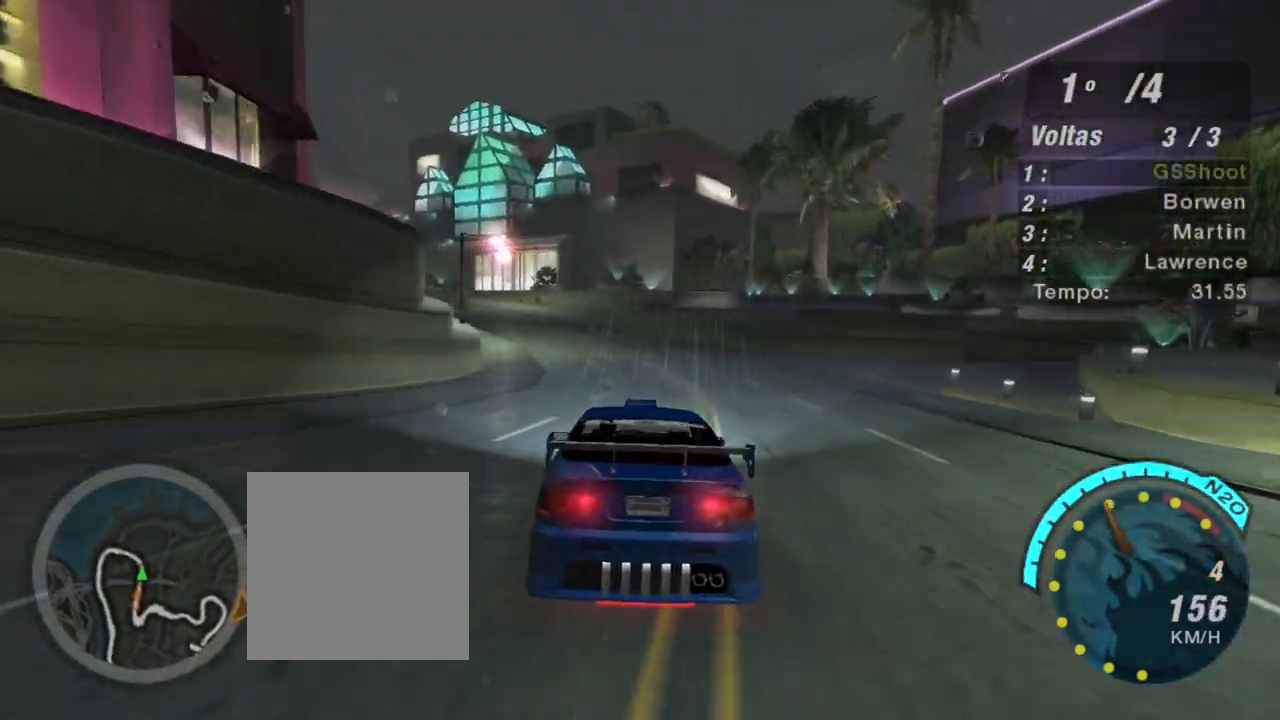
Gameplay with a controller (Xbox layout); each line is a JSON object with the inputs held at the frame after it. "events" lists button and stick changes between this image and that frame as [ms after this image, input, new state], when the widget could be followed in between. Not read: L3.
{"buttons": ["R2"], "left_stick": "left", "right_stick": "center", "events": [[100, "left_stick", "center"], [367, "left_stick", "left"]]}
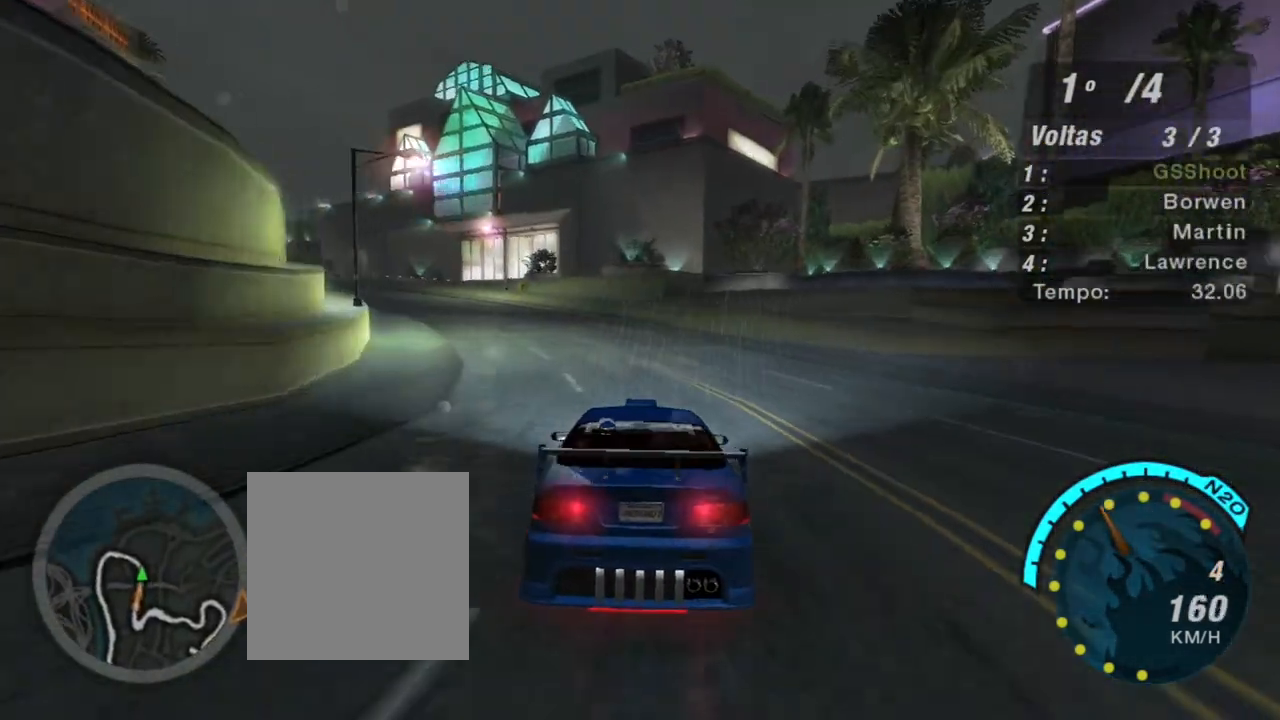
{"buttons": ["R2"], "left_stick": "left", "right_stick": "center", "events": [[233, "left_stick", "center"], [300, "left_stick", "left"]]}
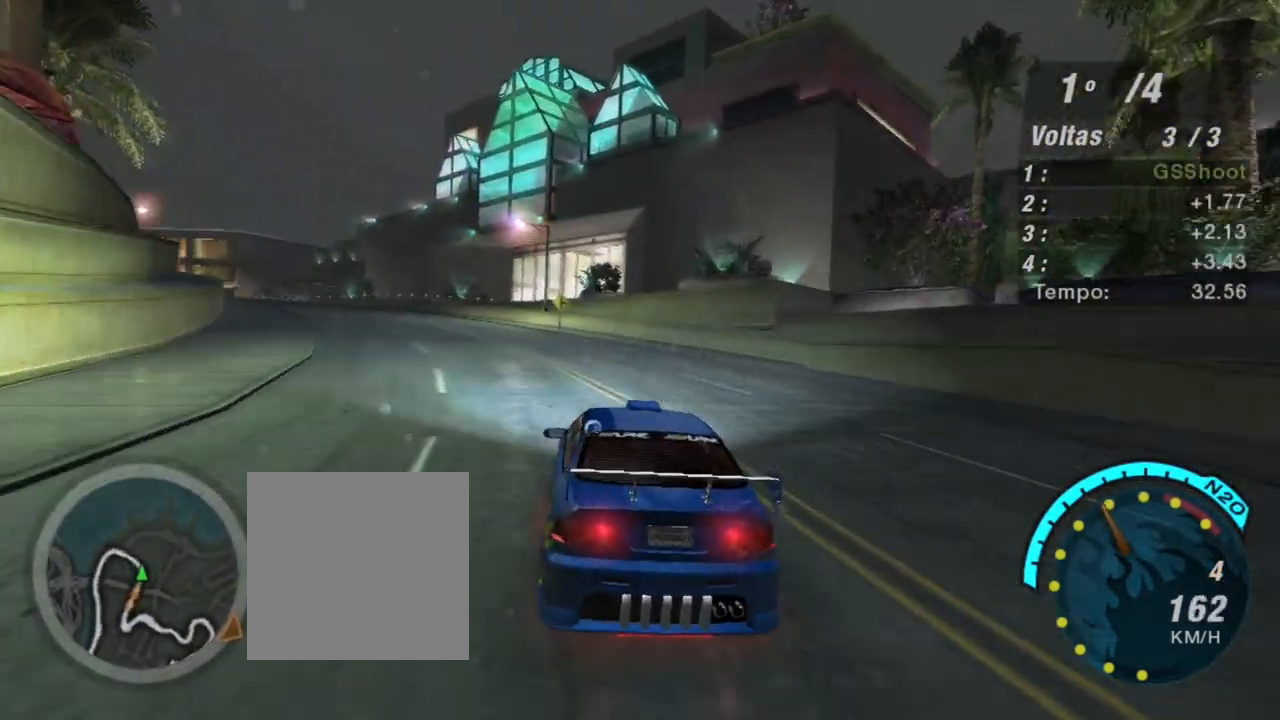
{"buttons": ["R2"], "left_stick": "center", "right_stick": "center", "events": [[500, "left_stick", "center"]]}
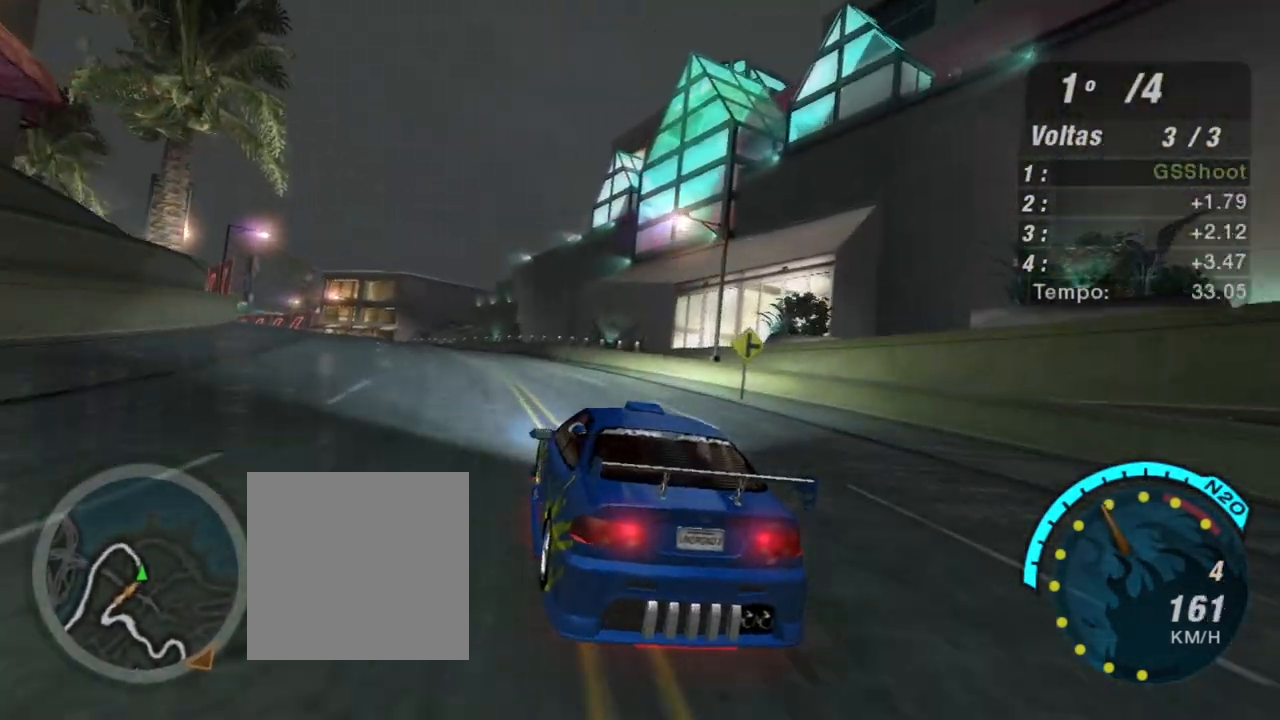
{"buttons": ["R2"], "left_stick": "left", "right_stick": "center", "events": [[201, "left_stick", "left"], [401, "left_stick", "center"], [468, "left_stick", "left"]]}
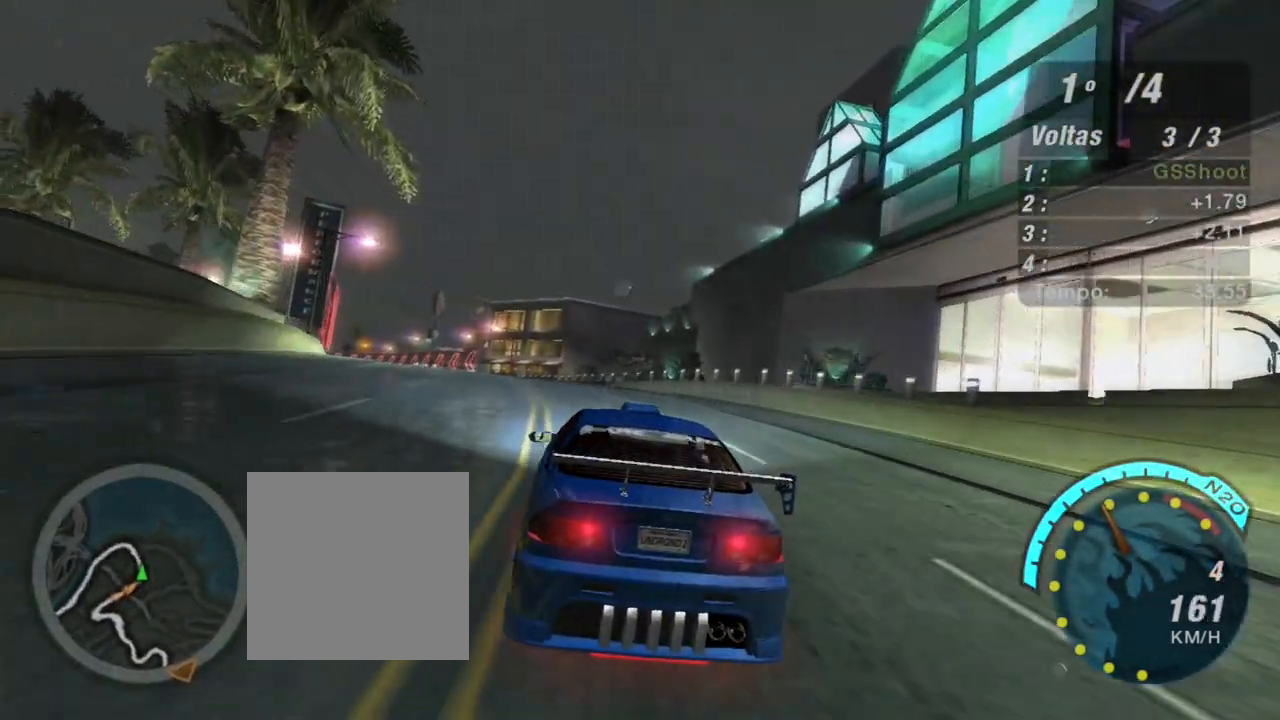
{"buttons": ["R2"], "left_stick": "left", "right_stick": "center", "events": [[133, "left_stick", "center"], [367, "left_stick", "left"]]}
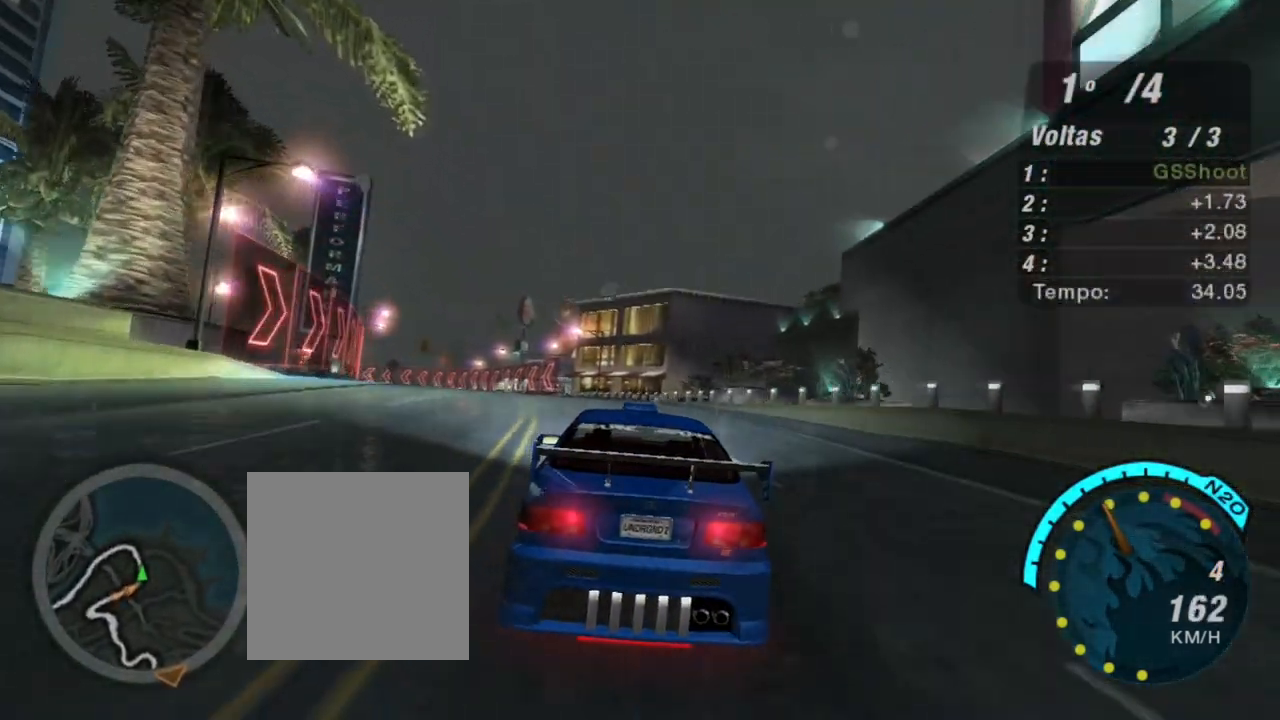
{"buttons": ["R2"], "left_stick": "center", "right_stick": "center", "events": [[367, "left_stick", "center"]]}
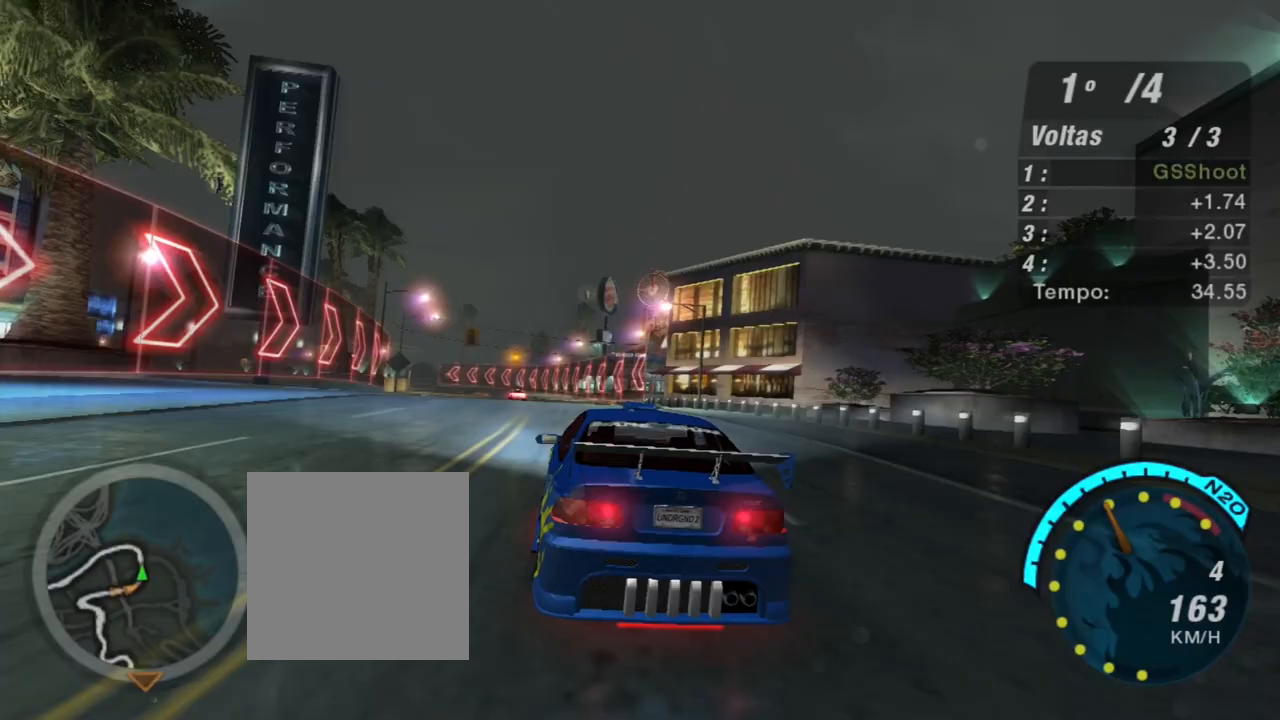
{"buttons": ["R2"], "left_stick": "center", "right_stick": "center", "events": [[100, "left_stick", "up-right"], [267, "left_stick", "center"], [334, "left_stick", "left"], [500, "left_stick", "center"]]}
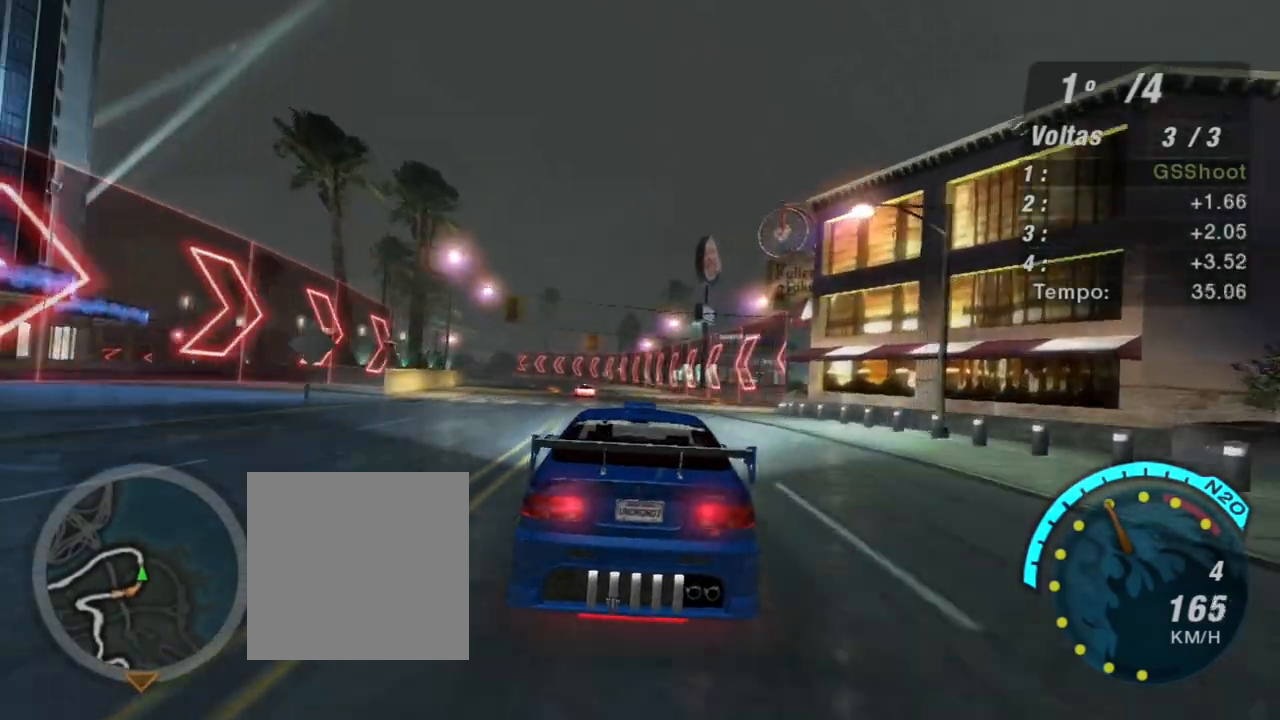
{"buttons": ["R2"], "left_stick": "center", "right_stick": "center", "events": [[401, "left_stick", "left"], [501, "left_stick", "center"]]}
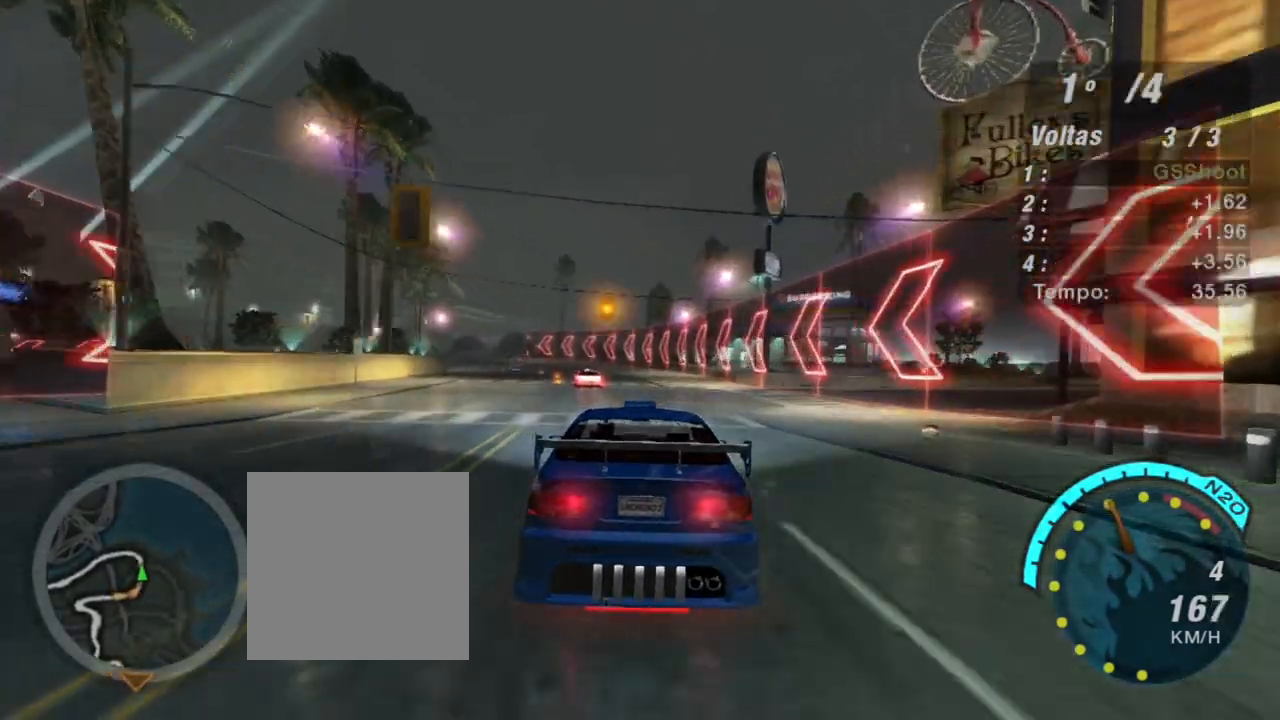
{"buttons": ["R2"], "left_stick": "center", "right_stick": "center", "events": [[67, "left_stick", "right"], [267, "left_stick", "left"], [501, "left_stick", "center"]]}
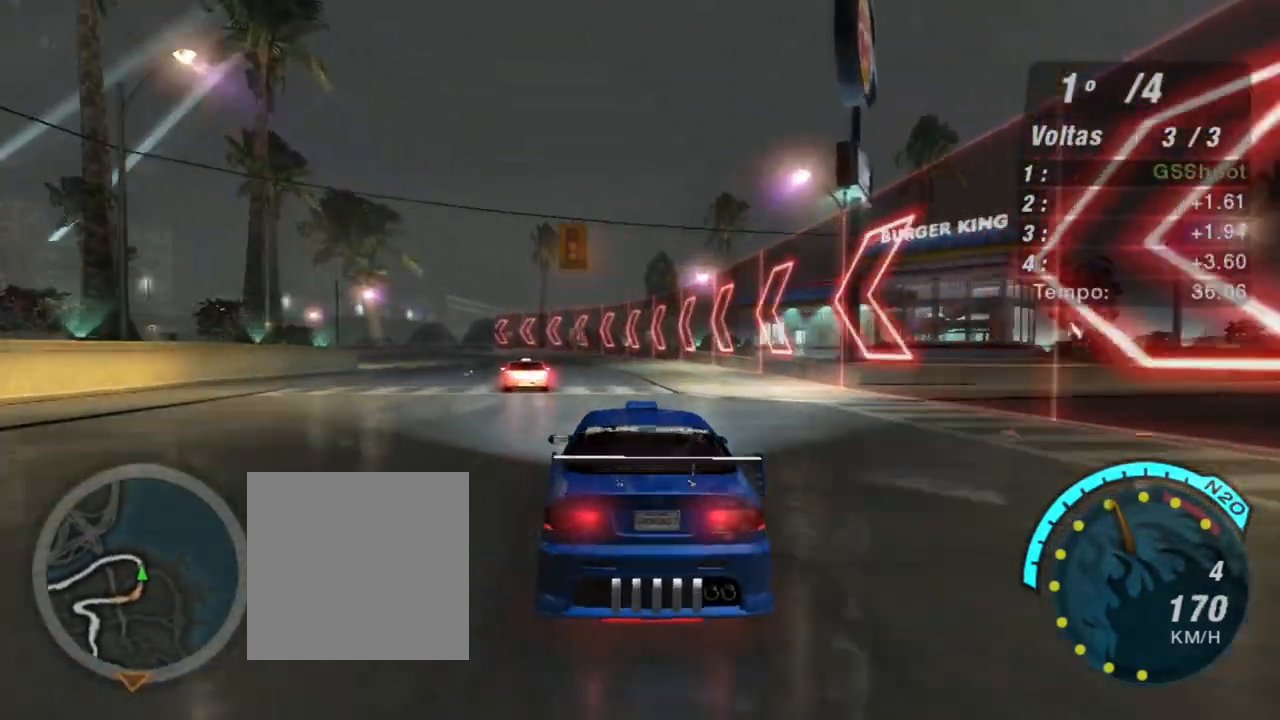
{"buttons": [], "left_stick": "left", "right_stick": "center", "events": [[200, "left_stick", "left"], [467, "R2", "up"]]}
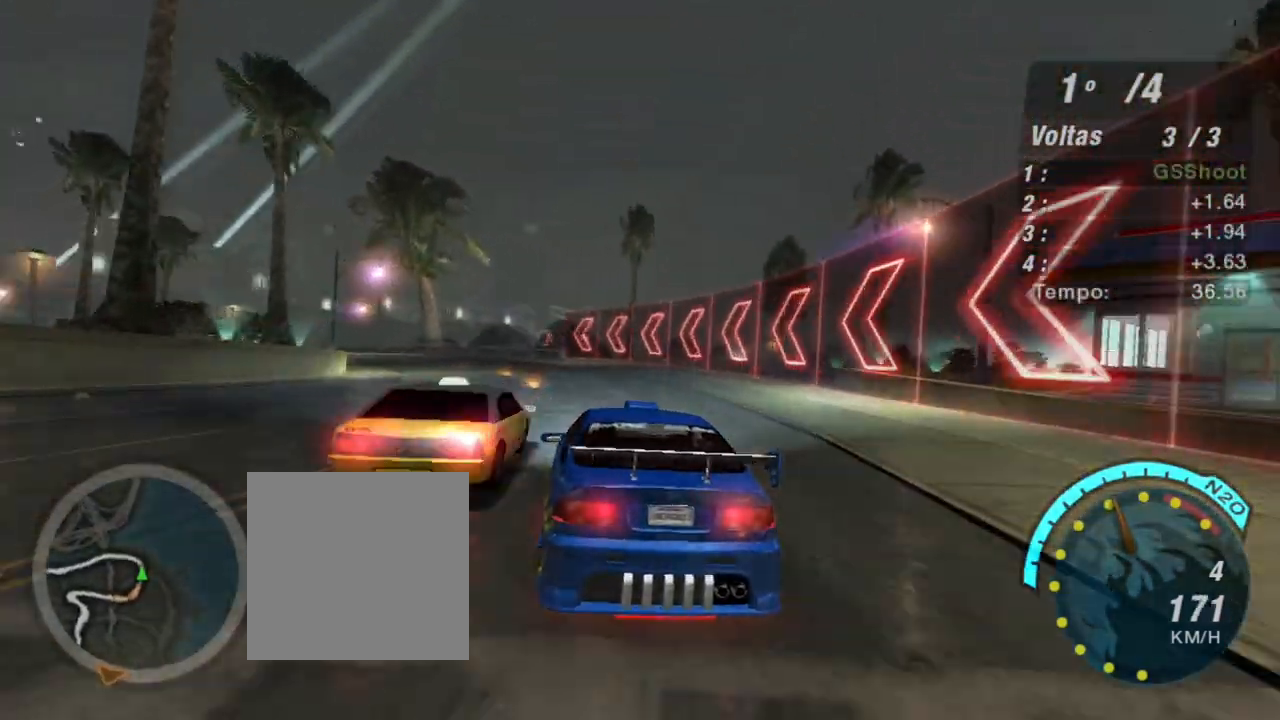
{"buttons": ["R2"], "left_stick": "left", "right_stick": "center", "events": [[33, "R2", "down"], [200, "left_stick", "down-left"], [300, "left_stick", "left"]]}
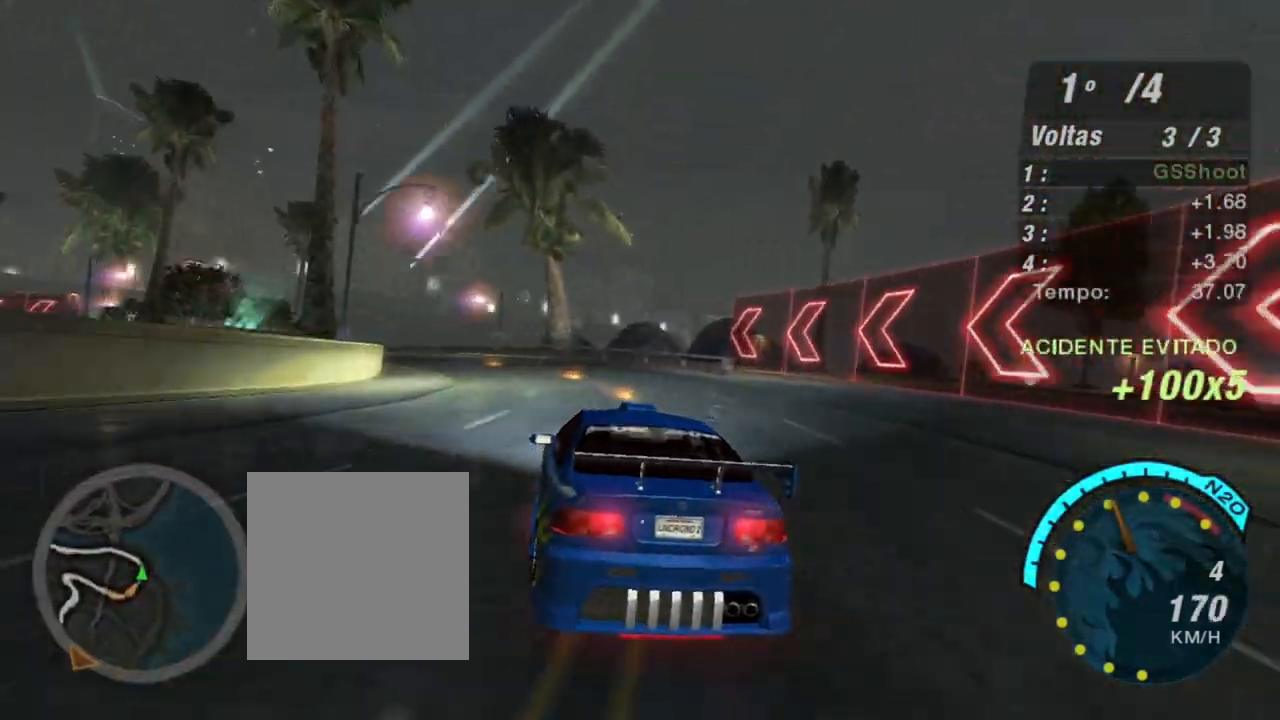
{"buttons": ["R2"], "left_stick": "center", "right_stick": "center", "events": [[468, "left_stick", "center"]]}
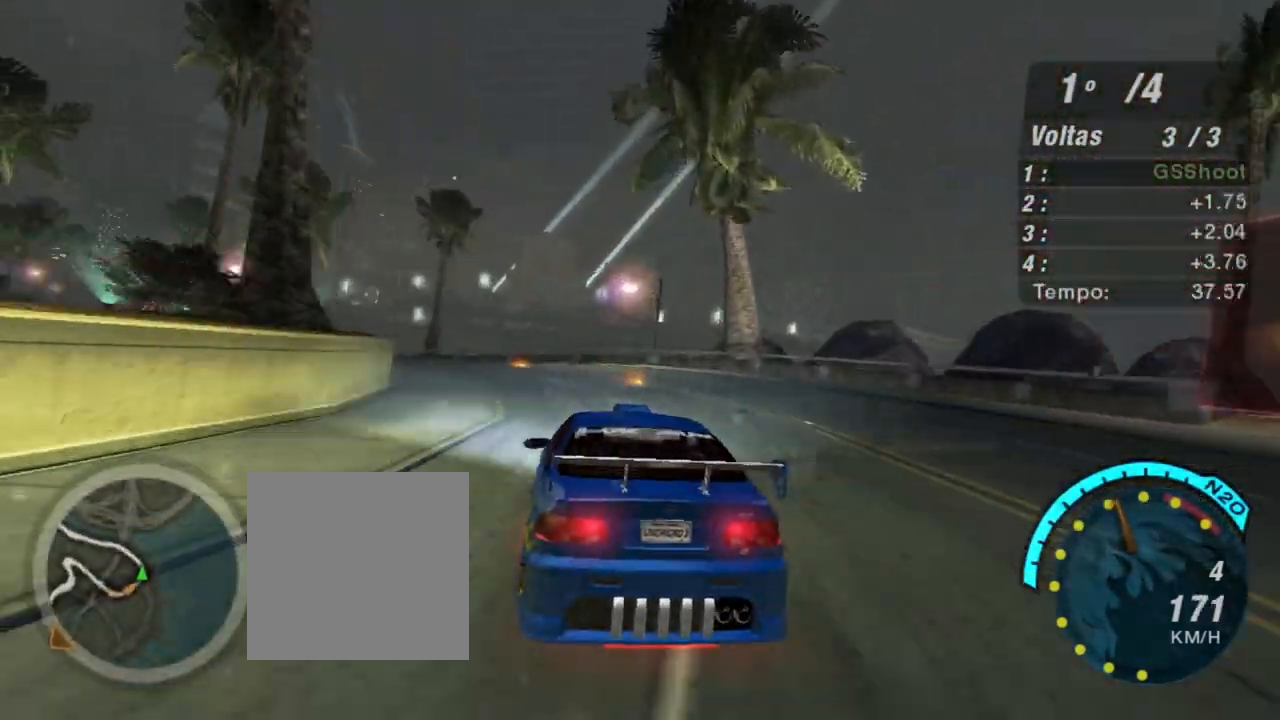
{"buttons": ["R2"], "left_stick": "left", "right_stick": "center", "events": [[33, "left_stick", "left"]]}
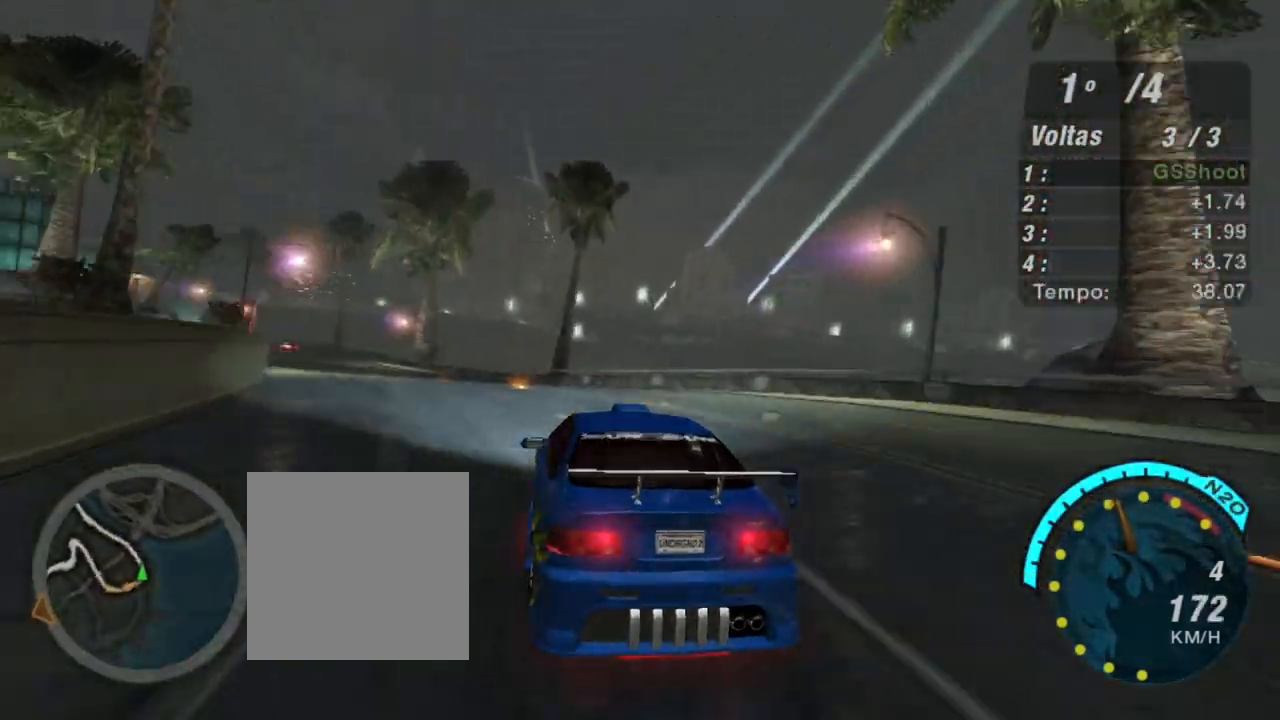
{"buttons": ["R2"], "left_stick": "center", "right_stick": "center", "events": [[266, "left_stick", "center"]]}
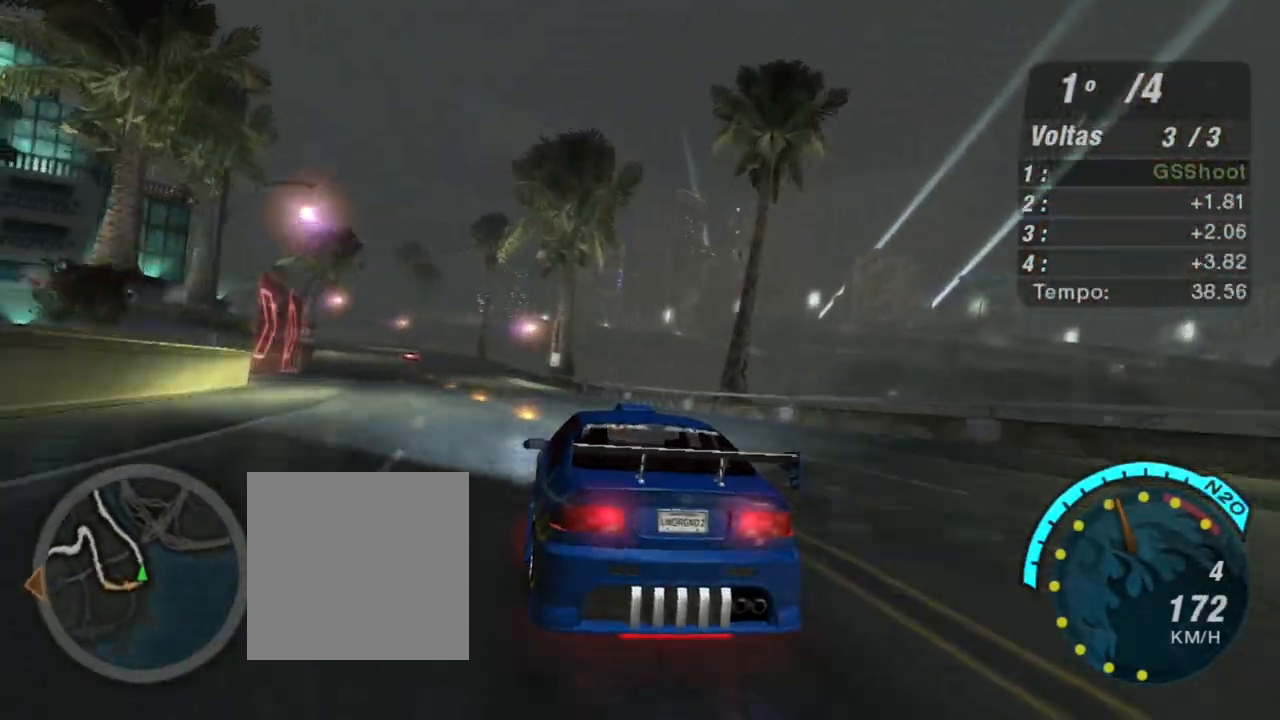
{"buttons": ["R2"], "left_stick": "center", "right_stick": "center", "events": [[67, "left_stick", "left"], [367, "left_stick", "center"]]}
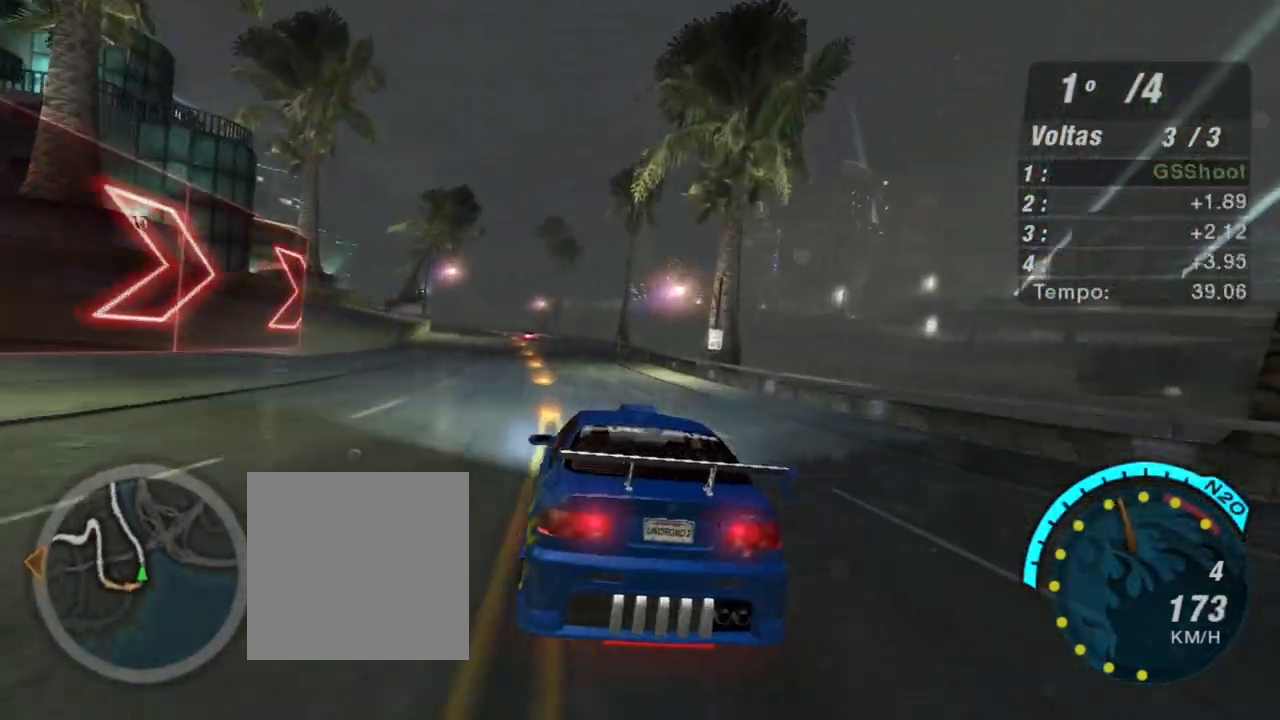
{"buttons": ["R2"], "left_stick": "center", "right_stick": "center", "events": [[201, "left_stick", "left"], [401, "left_stick", "center"]]}
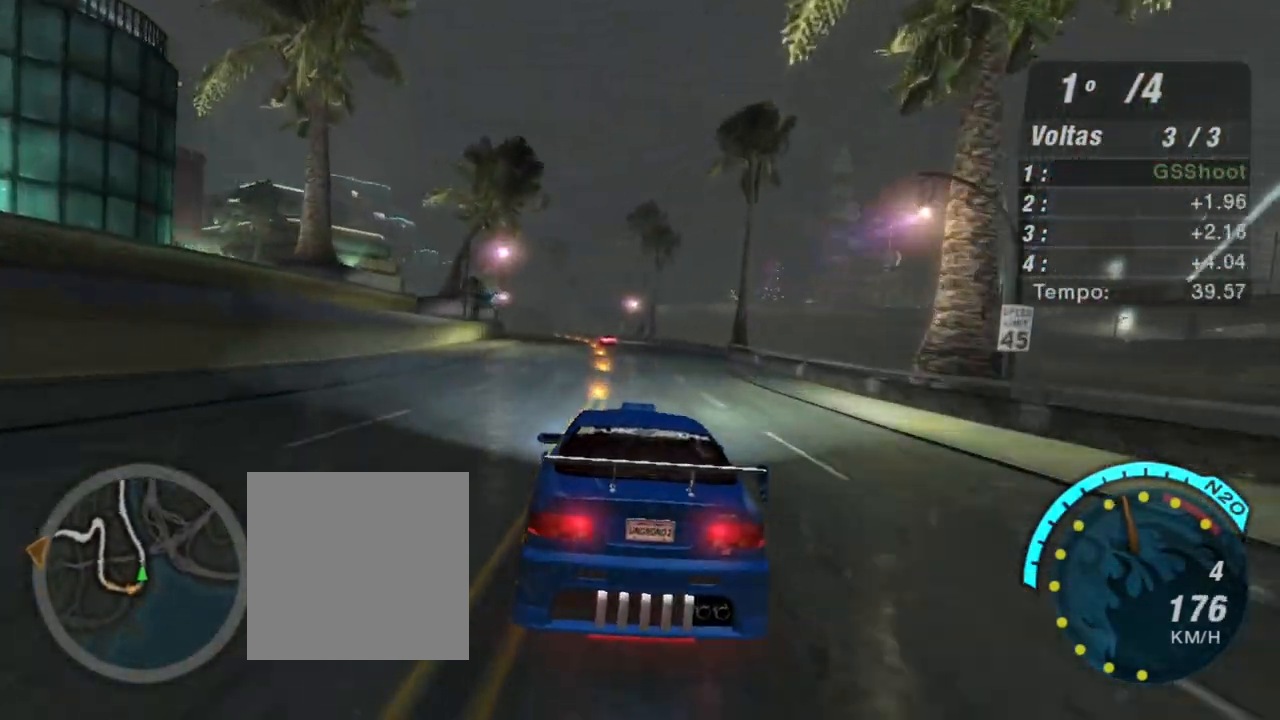
{"buttons": ["R2"], "left_stick": "center", "right_stick": "center", "events": [[33, "left_stick", "left"], [200, "left_stick", "center"]]}
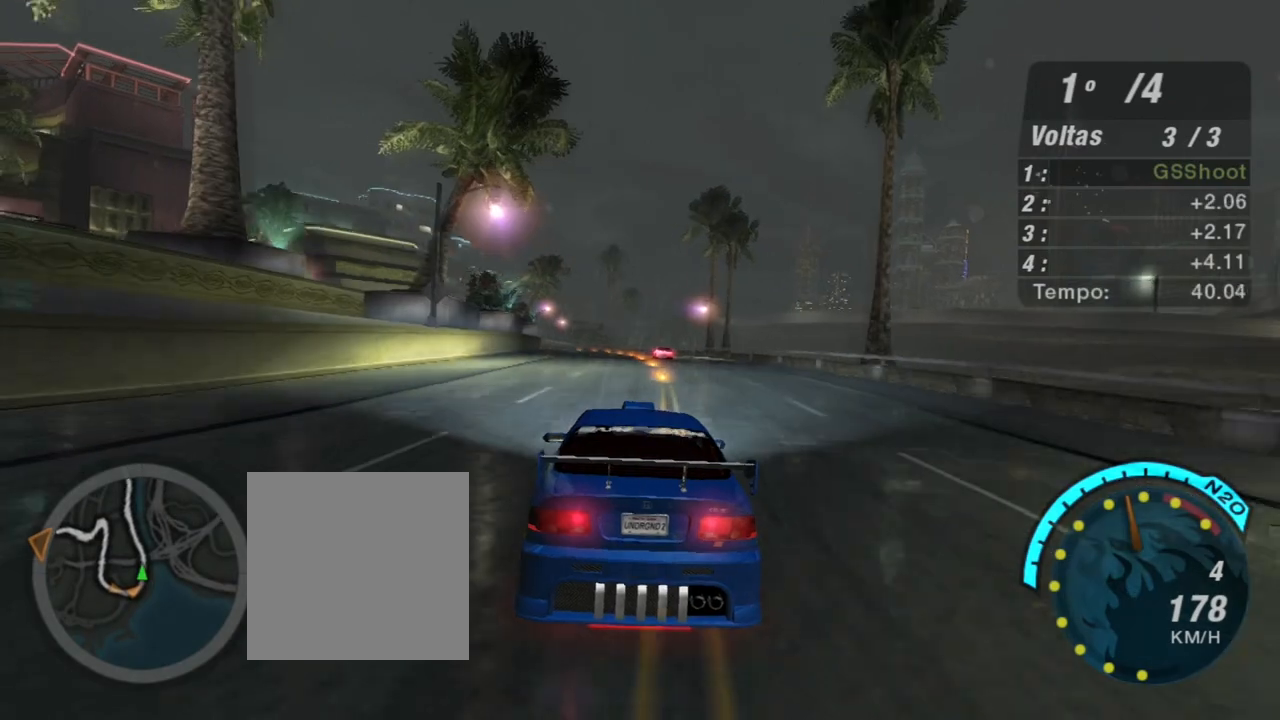
{"buttons": ["R2"], "left_stick": "center", "right_stick": "center", "events": [[234, "left_stick", "left"], [434, "left_stick", "center"]]}
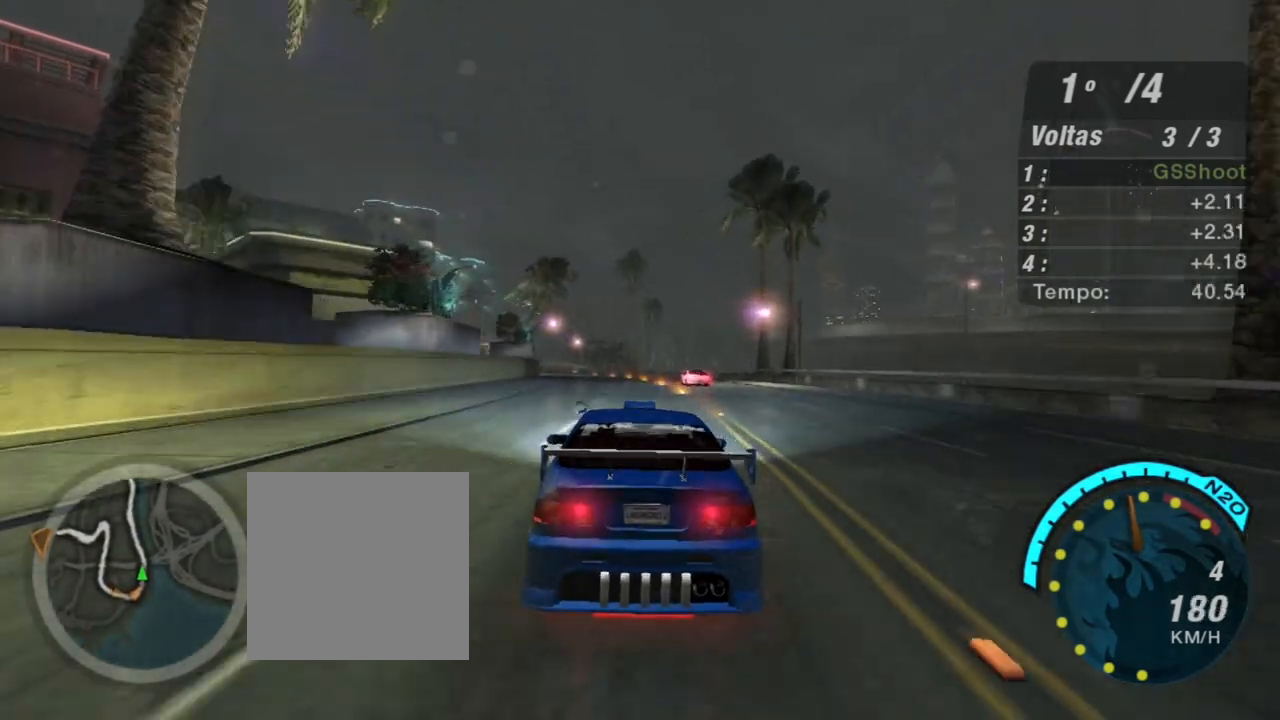
{"buttons": ["R2", "R3"], "left_stick": "left", "right_stick": "center", "events": [[200, "R3", "down"], [467, "left_stick", "left"]]}
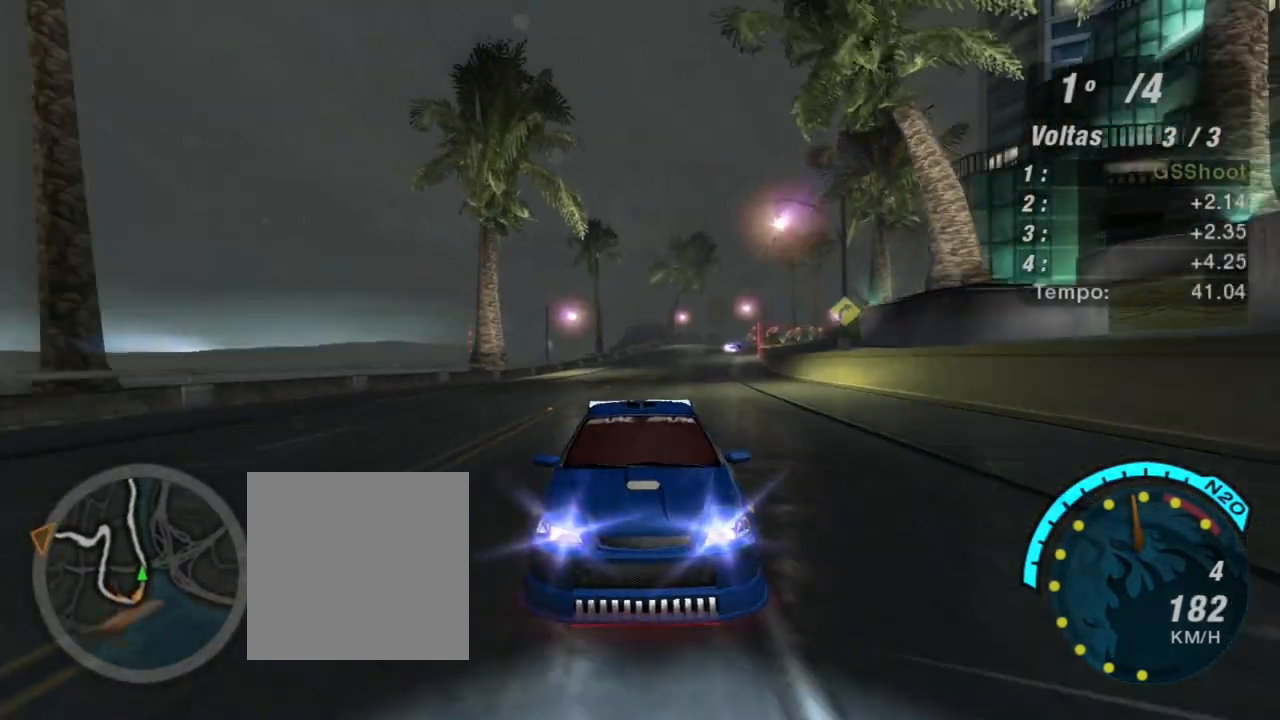
{"buttons": ["R2"], "left_stick": "left", "right_stick": "center", "events": [[134, "left_stick", "center"], [401, "R3", "up"], [467, "left_stick", "left"]]}
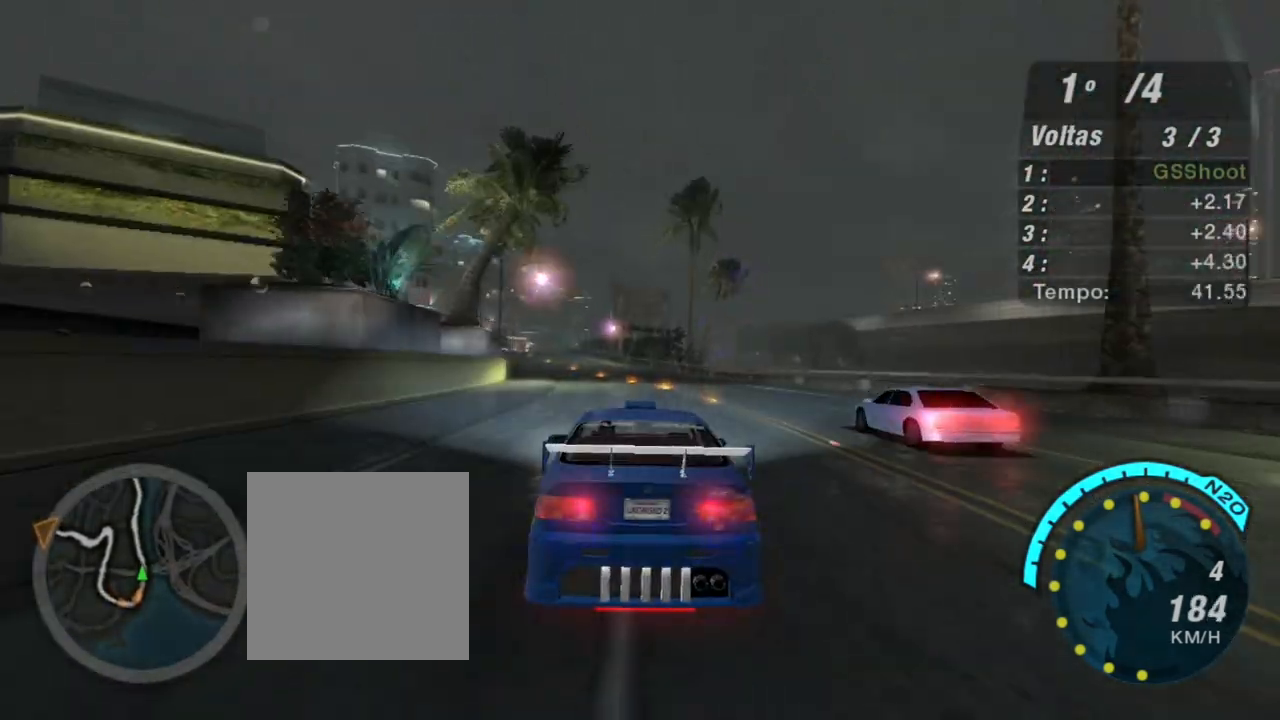
{"buttons": ["R2"], "left_stick": "left", "right_stick": "center", "events": [[166, "left_stick", "center"], [467, "left_stick", "left"]]}
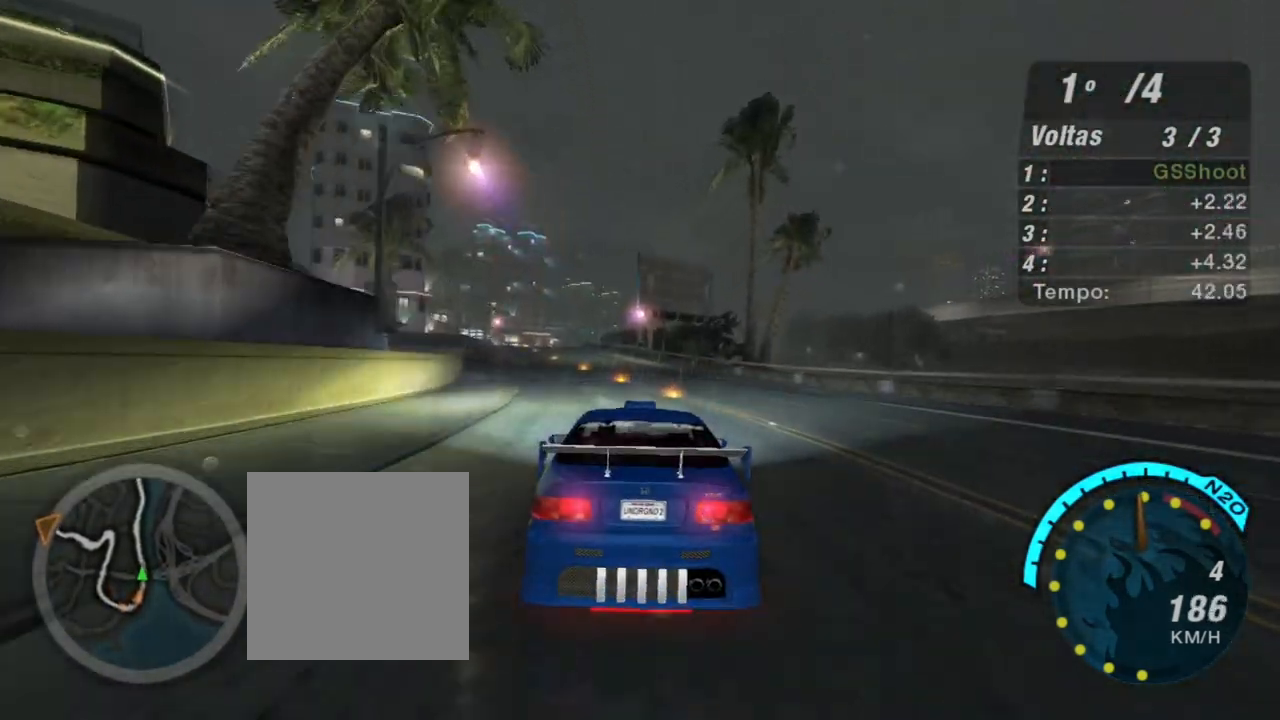
{"buttons": ["R2"], "left_stick": "left", "right_stick": "center", "events": [[167, "left_stick", "center"], [401, "left_stick", "left"]]}
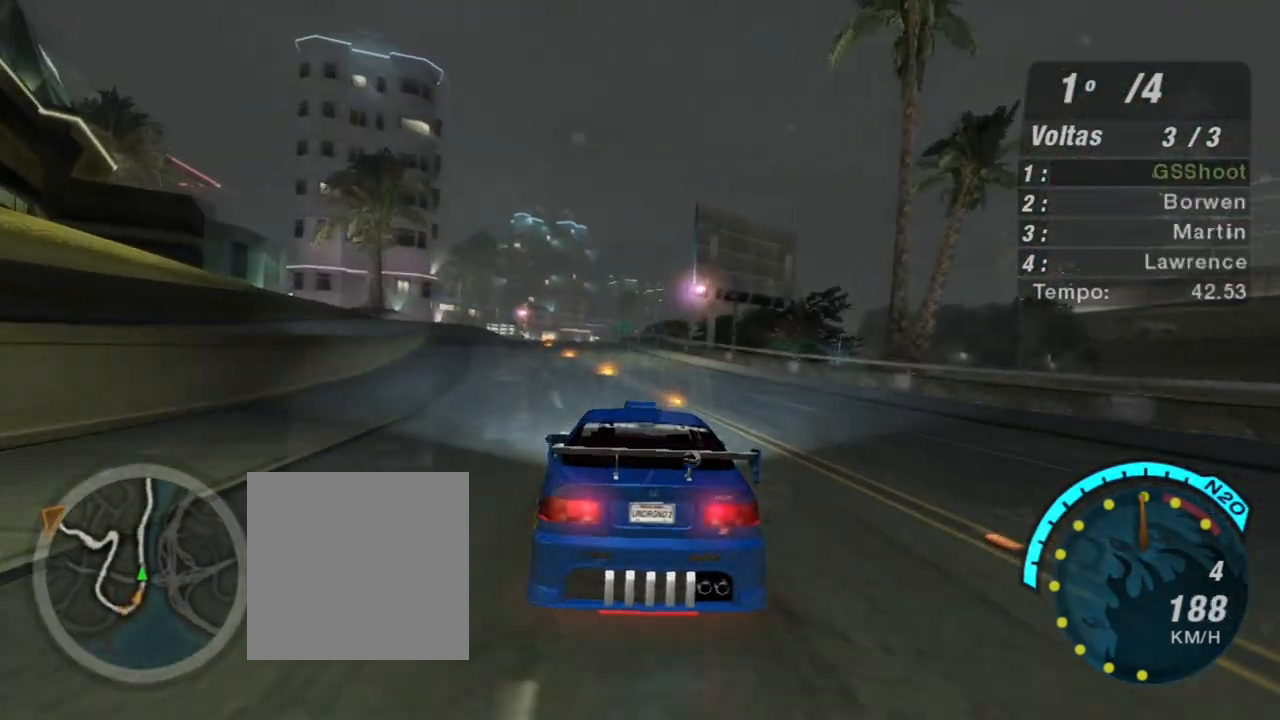
{"buttons": ["R2"], "left_stick": "center", "right_stick": "center", "events": [[66, "left_stick", "center"], [166, "left_stick", "left"], [333, "left_stick", "center"]]}
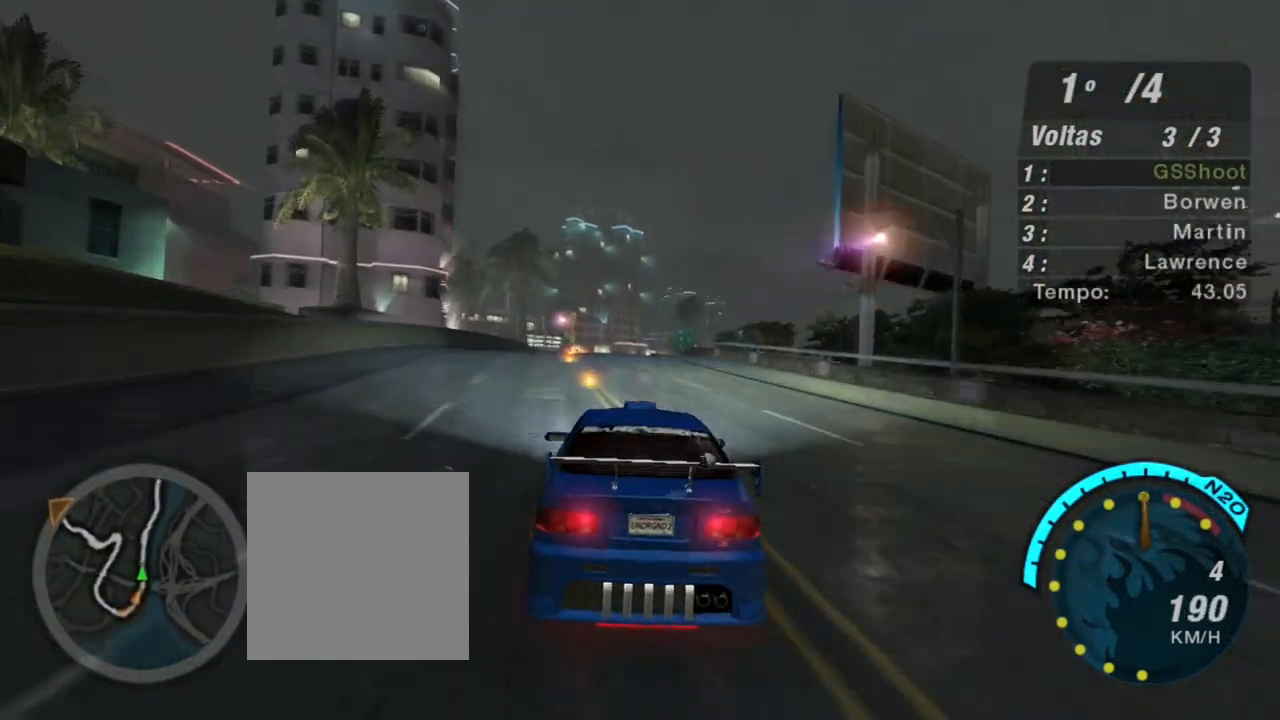
{"buttons": ["R2"], "left_stick": "center", "right_stick": "center", "events": [[200, "left_stick", "left"], [334, "left_stick", "center"]]}
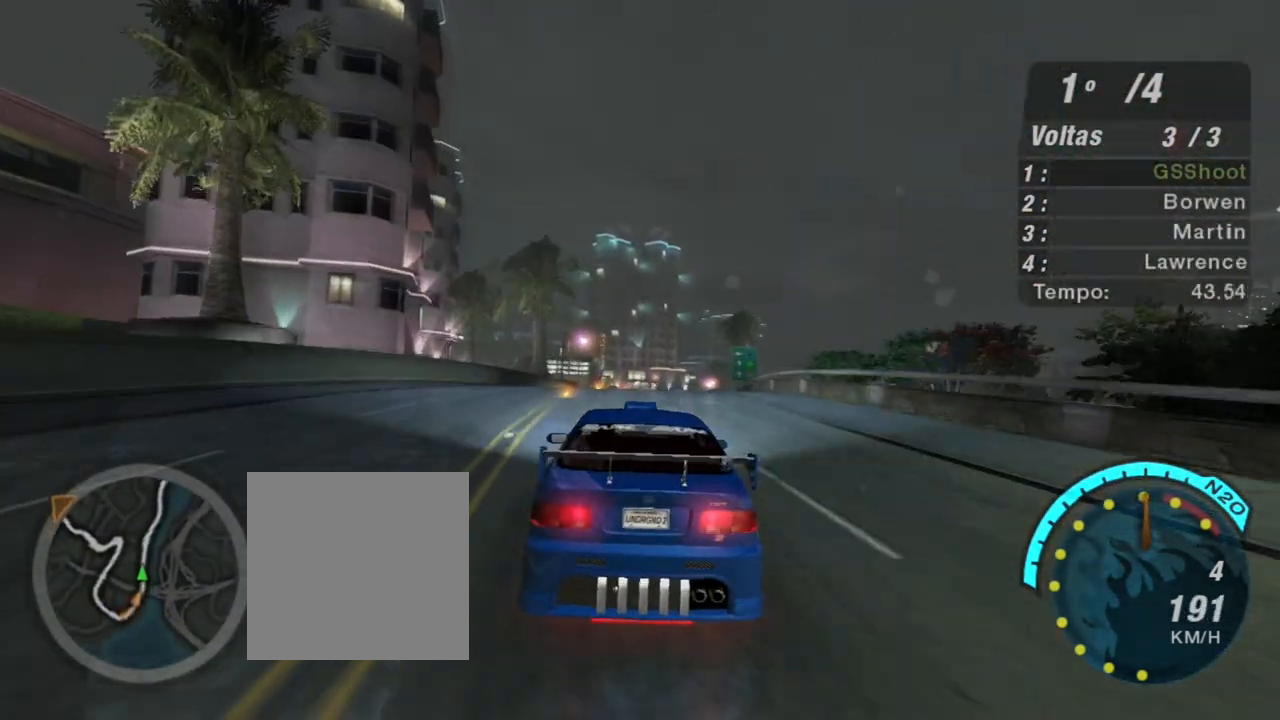
{"buttons": ["R2"], "left_stick": "up-right", "right_stick": "center", "events": [[33, "left_stick", "up-right"], [200, "left_stick", "center"], [267, "left_stick", "up-right"], [333, "left_stick", "up"], [467, "left_stick", "up-right"]]}
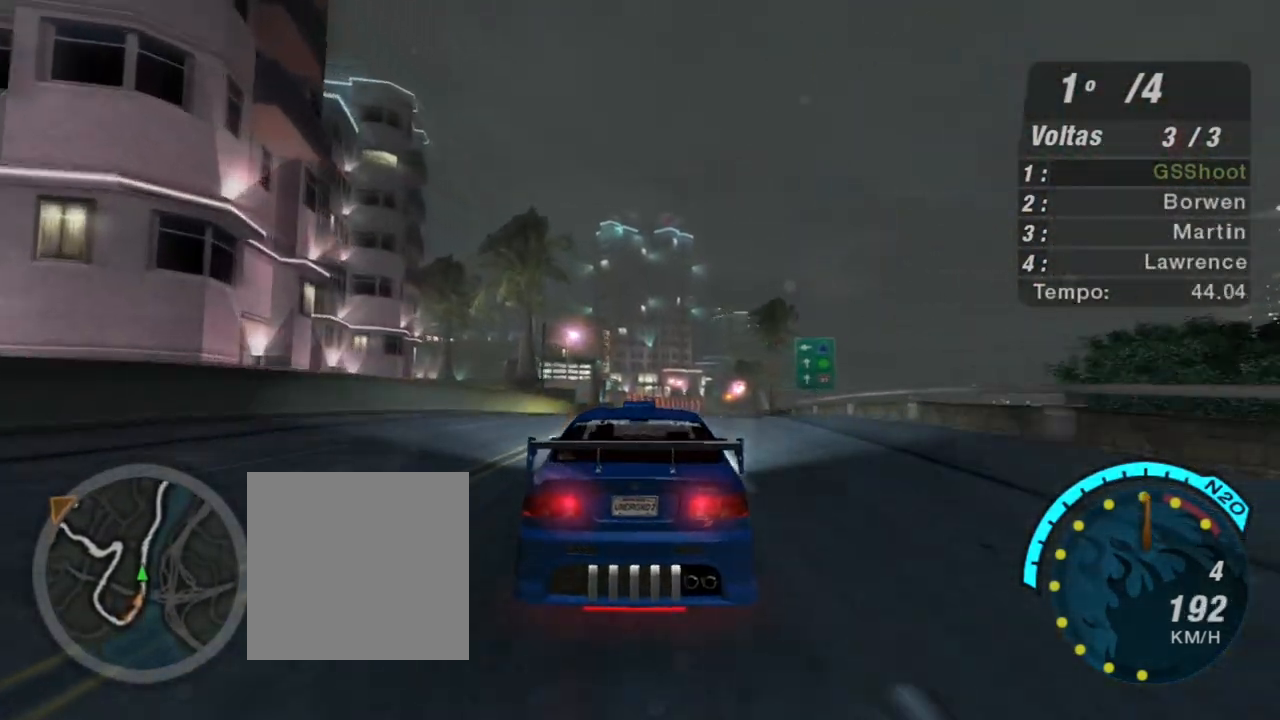
{"buttons": ["R1", "R2"], "left_stick": "up-right", "right_stick": "center", "events": [[134, "left_stick", "center"], [367, "left_stick", "up-right"], [501, "R1", "down"]]}
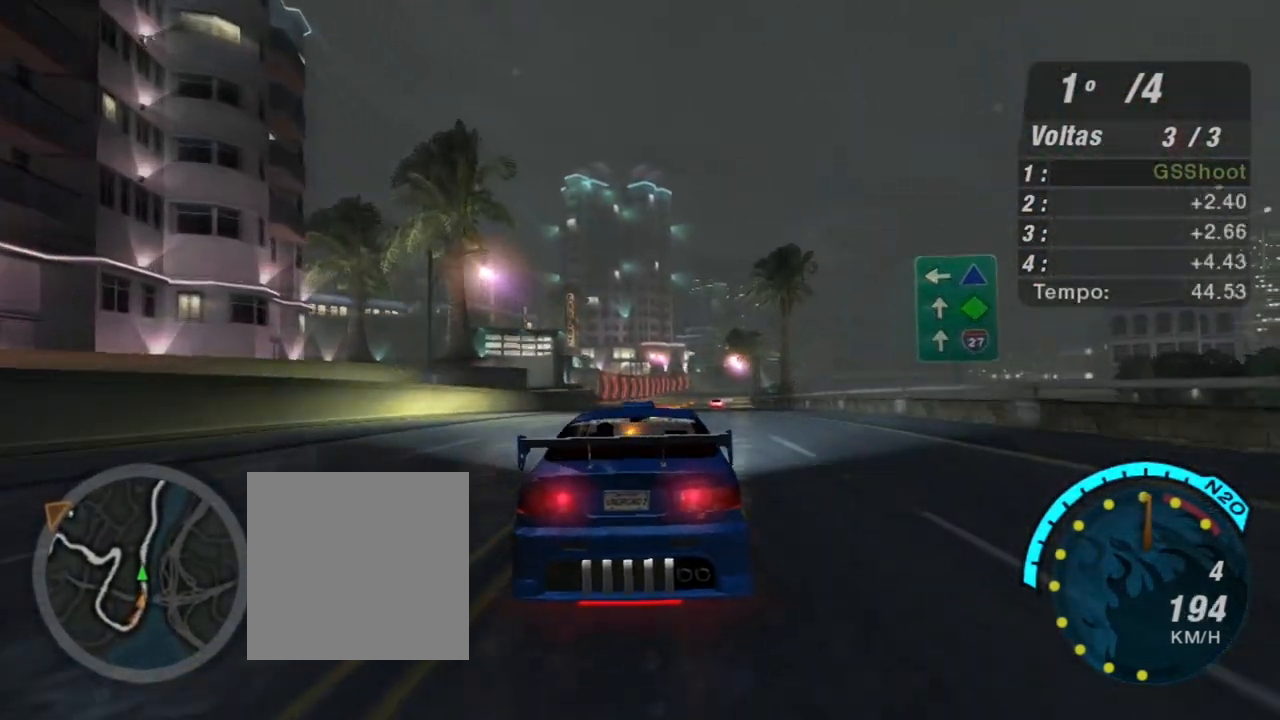
{"buttons": ["R2"], "left_stick": "center", "right_stick": "center", "events": [[100, "left_stick", "center"], [133, "R1", "up"], [267, "left_stick", "left"], [400, "left_stick", "center"]]}
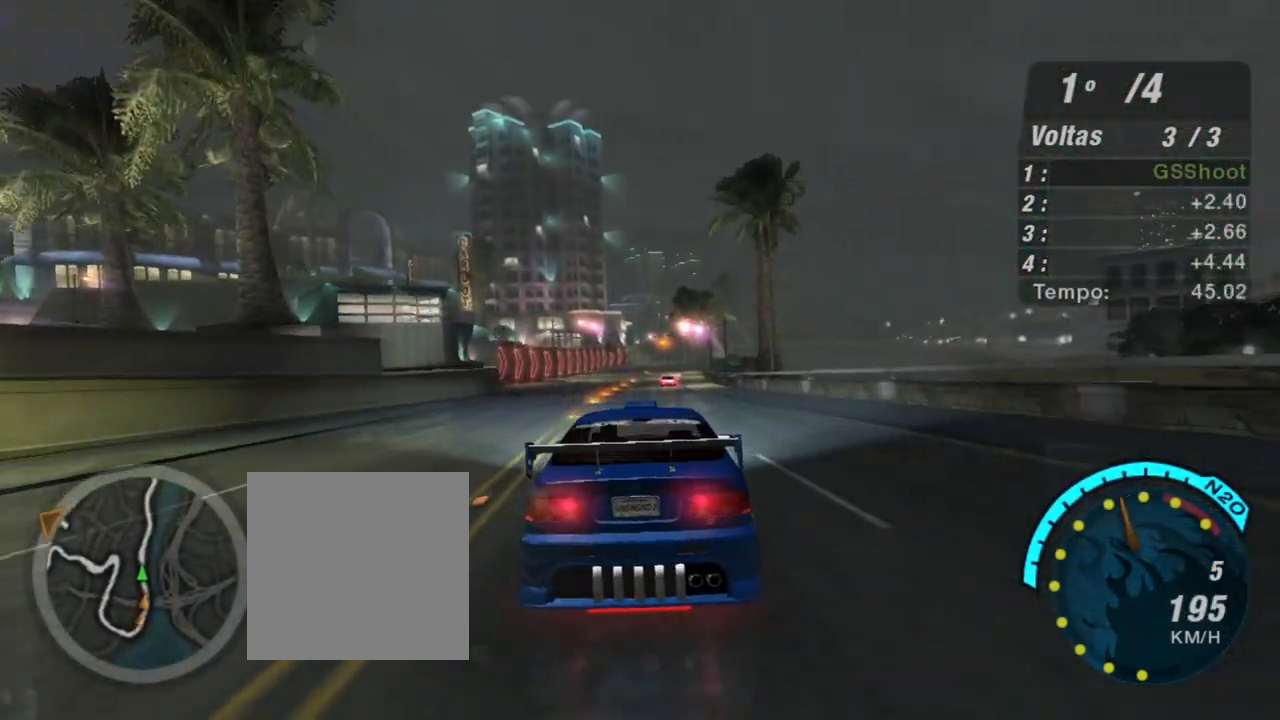
{"buttons": ["R2"], "left_stick": "up-right", "right_stick": "center", "events": [[134, "left_stick", "down-left"], [267, "left_stick", "center"], [367, "left_stick", "up-right"]]}
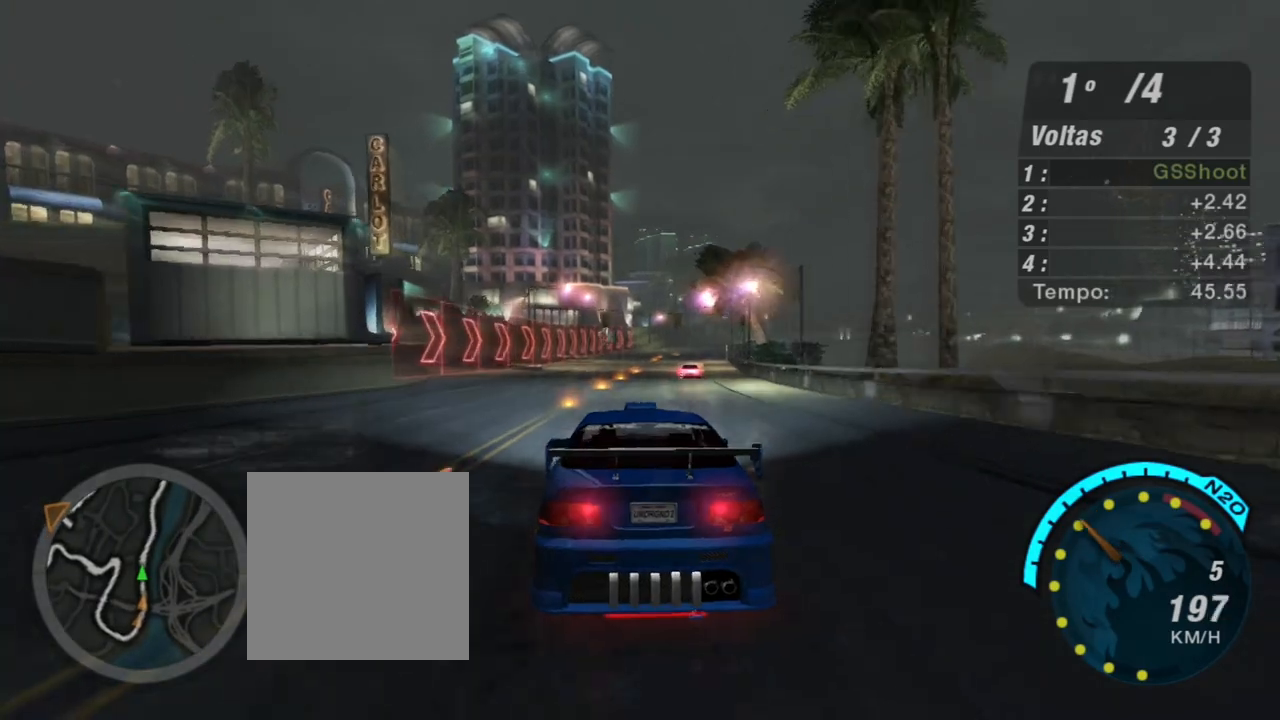
{"buttons": ["R2"], "left_stick": "right", "right_stick": "center", "events": [[100, "left_stick", "center"], [400, "left_stick", "right"]]}
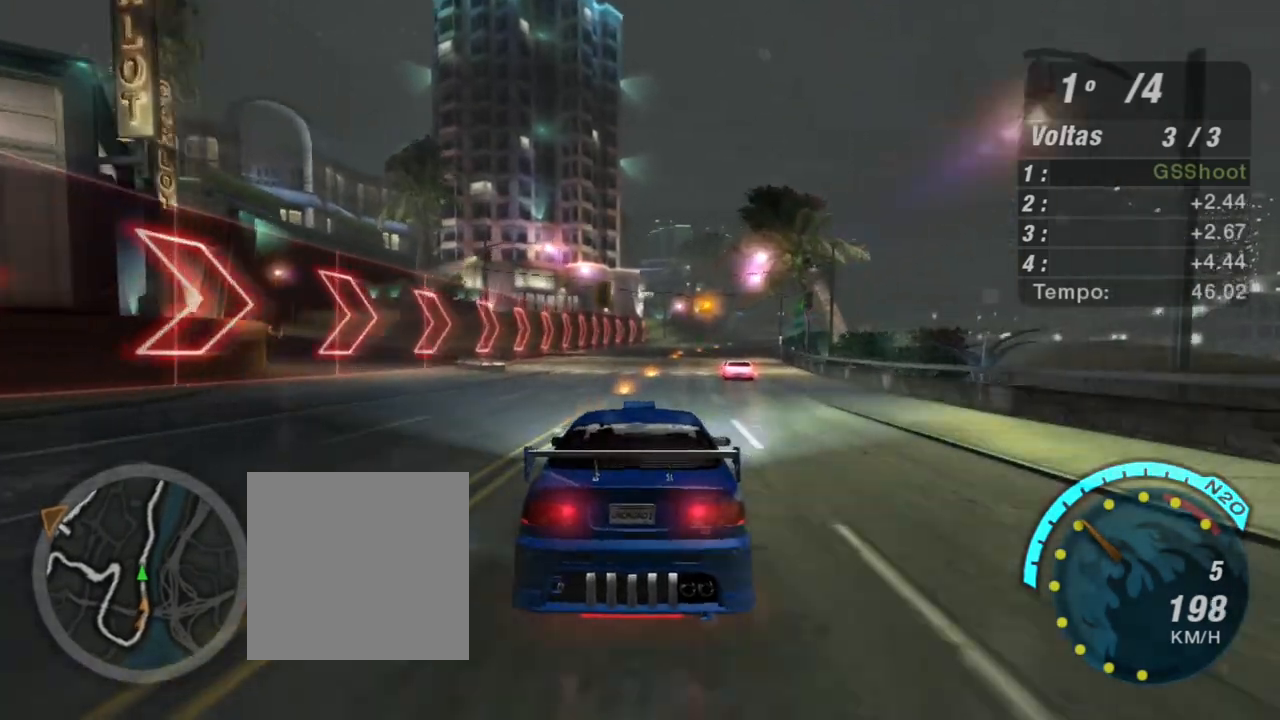
{"buttons": ["R2"], "left_stick": "right", "right_stick": "center", "events": [[134, "left_stick", "center"], [367, "left_stick", "right"]]}